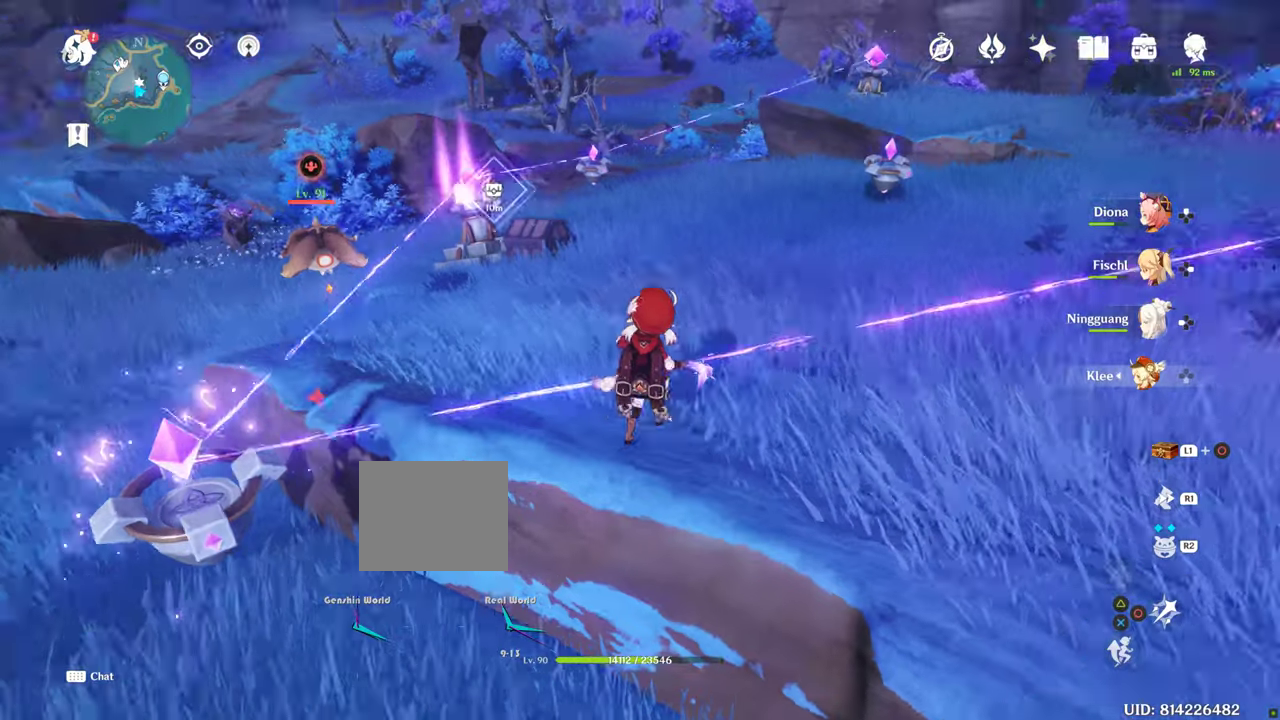
Gameplay with a controller (PlayStation layout); each line is a JSON object with the inputs held at the frame after it. "events" lists button and stick changes between this image and that frame as [ms after this image, input, new state], when the widget could be followed in between. Not read: L3 R3.
{"buttons": [], "left_stick": "up", "right_stick": "center", "events": [[484, "left_stick", "up"], [484, "right_stick", "center"]]}
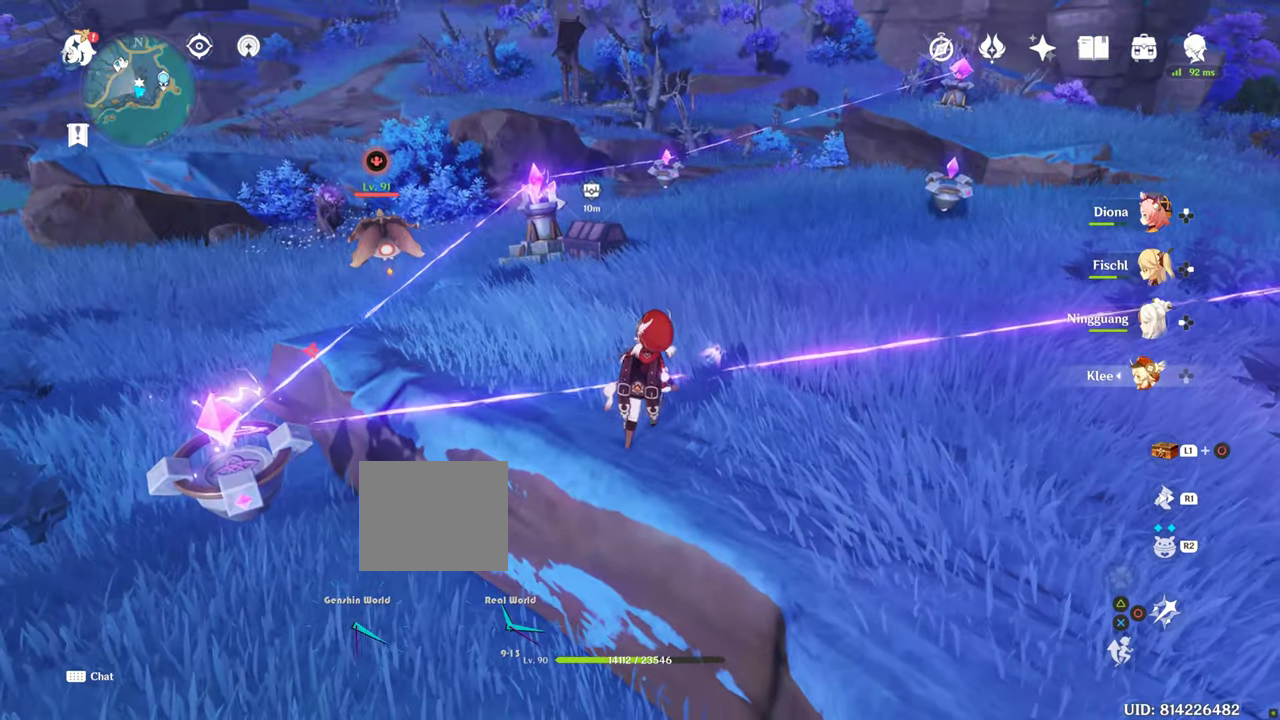
{"buttons": [], "left_stick": "up", "right_stick": "center", "events": []}
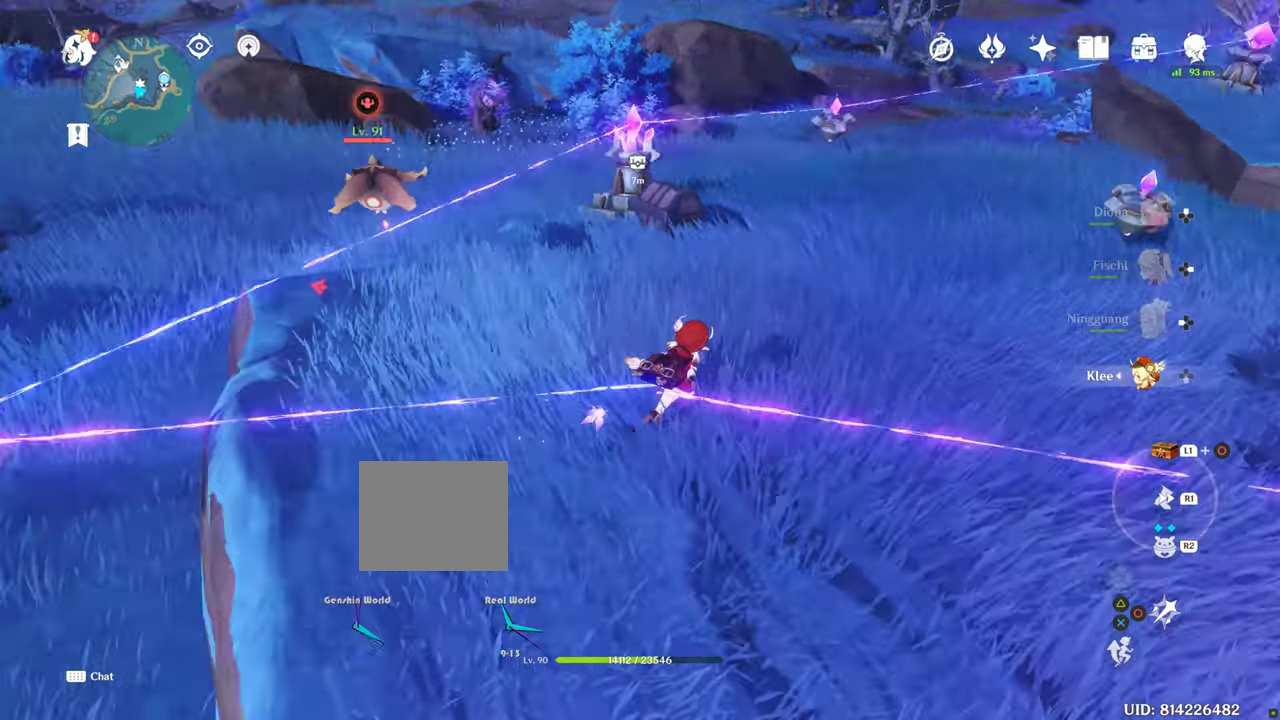
{"buttons": [], "left_stick": "up", "right_stick": "center", "events": []}
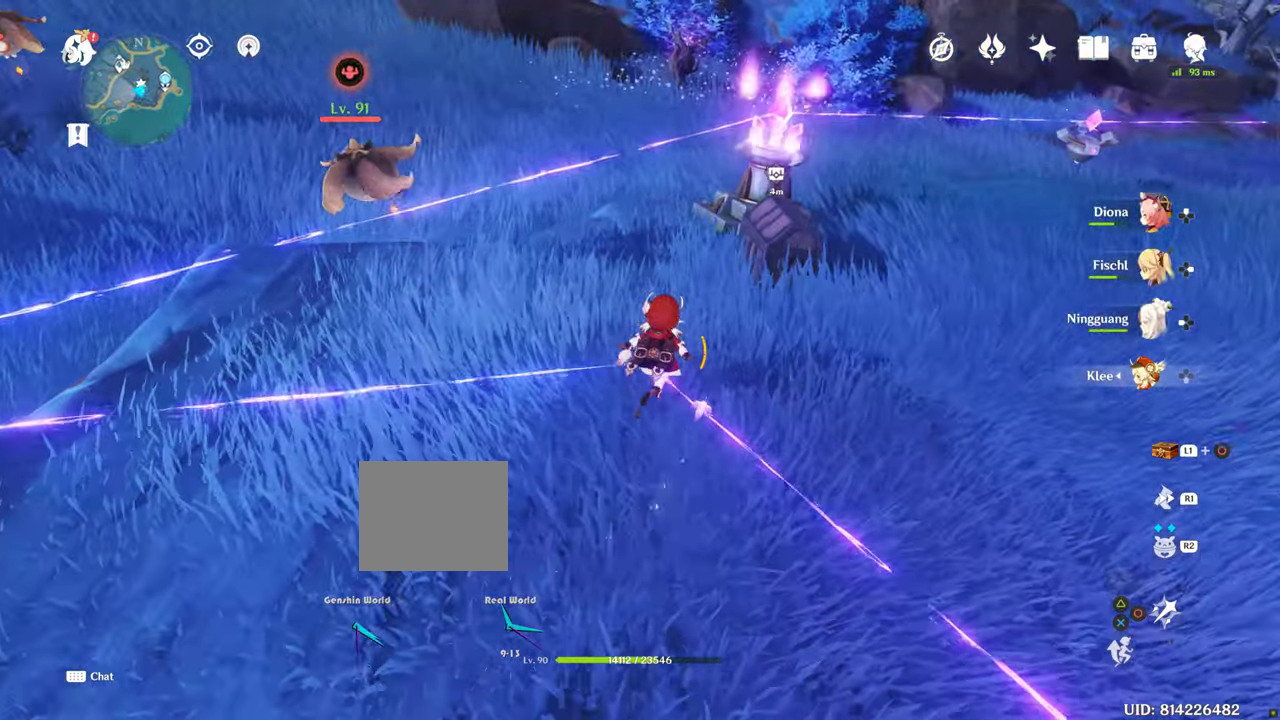
{"buttons": [], "left_stick": "up", "right_stick": "center", "events": [[200, "left_stick", "center"], [250, "left_stick", "up"]]}
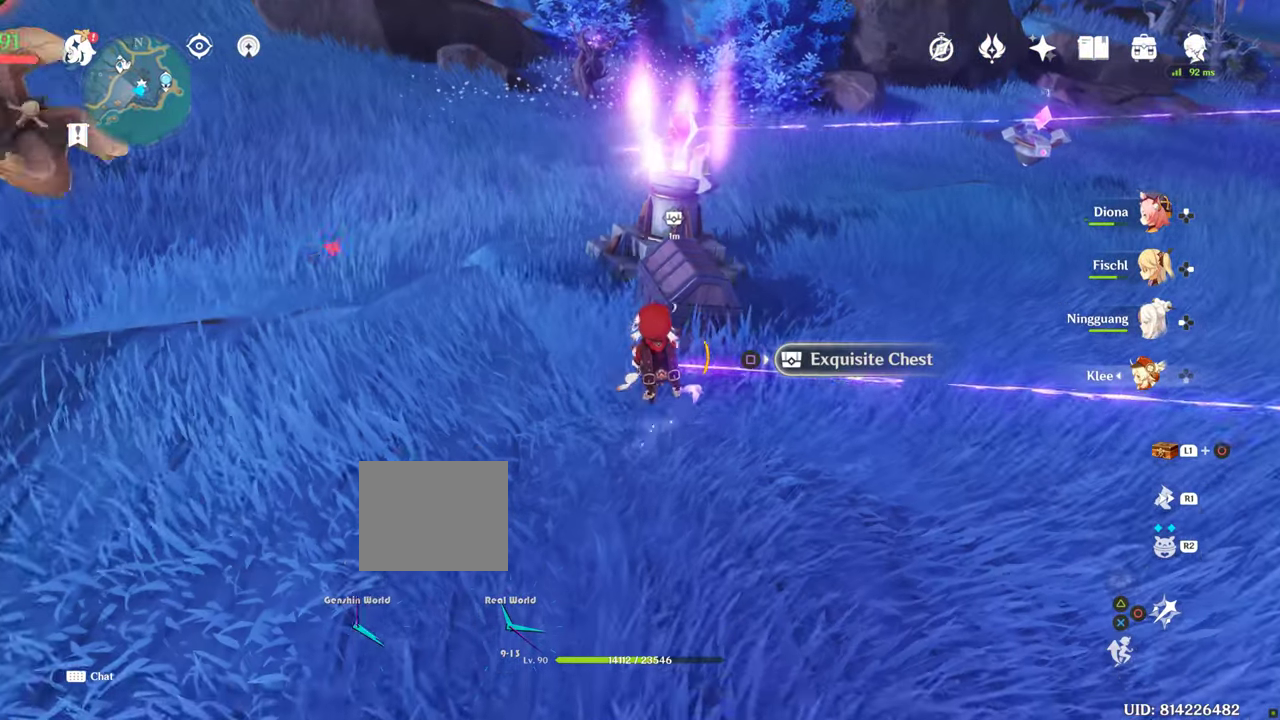
{"buttons": ["SQUARE"], "left_stick": "up", "right_stick": "center", "events": [[167, "R1", "down"], [334, "R1", "up"], [467, "SQUARE", "down"]]}
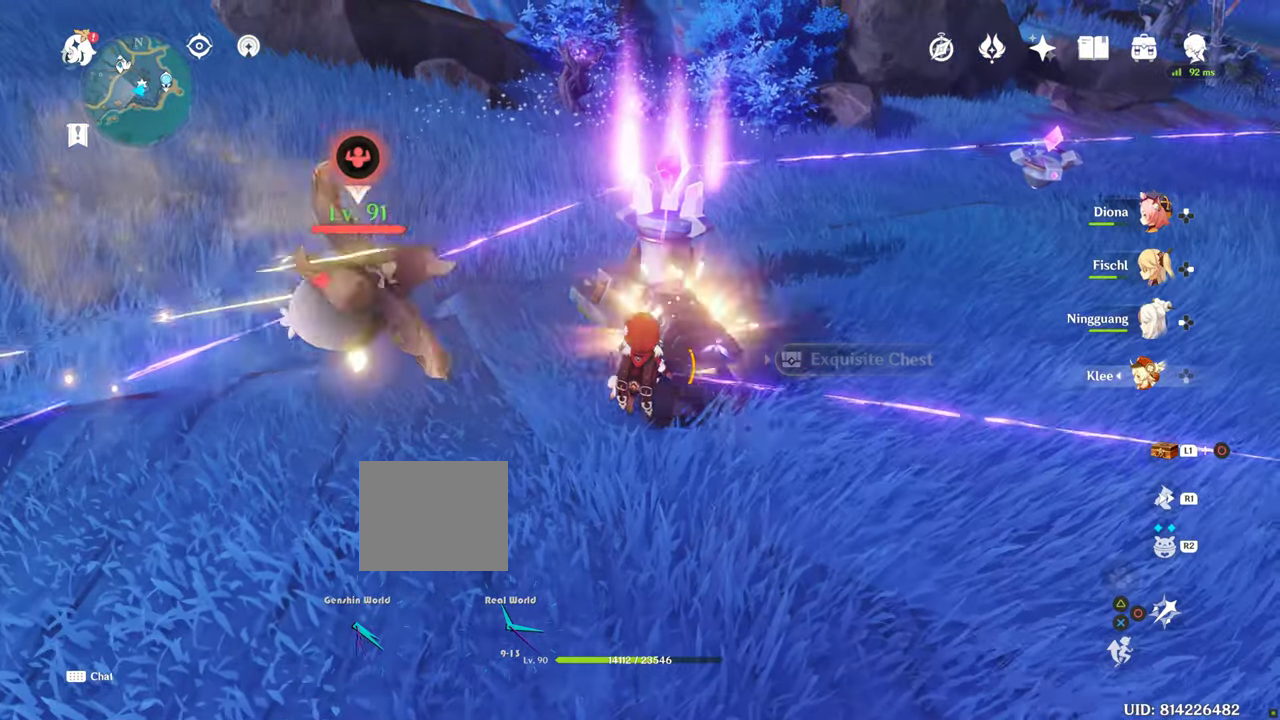
{"buttons": ["SQUARE"], "left_stick": "up", "right_stick": "center", "events": []}
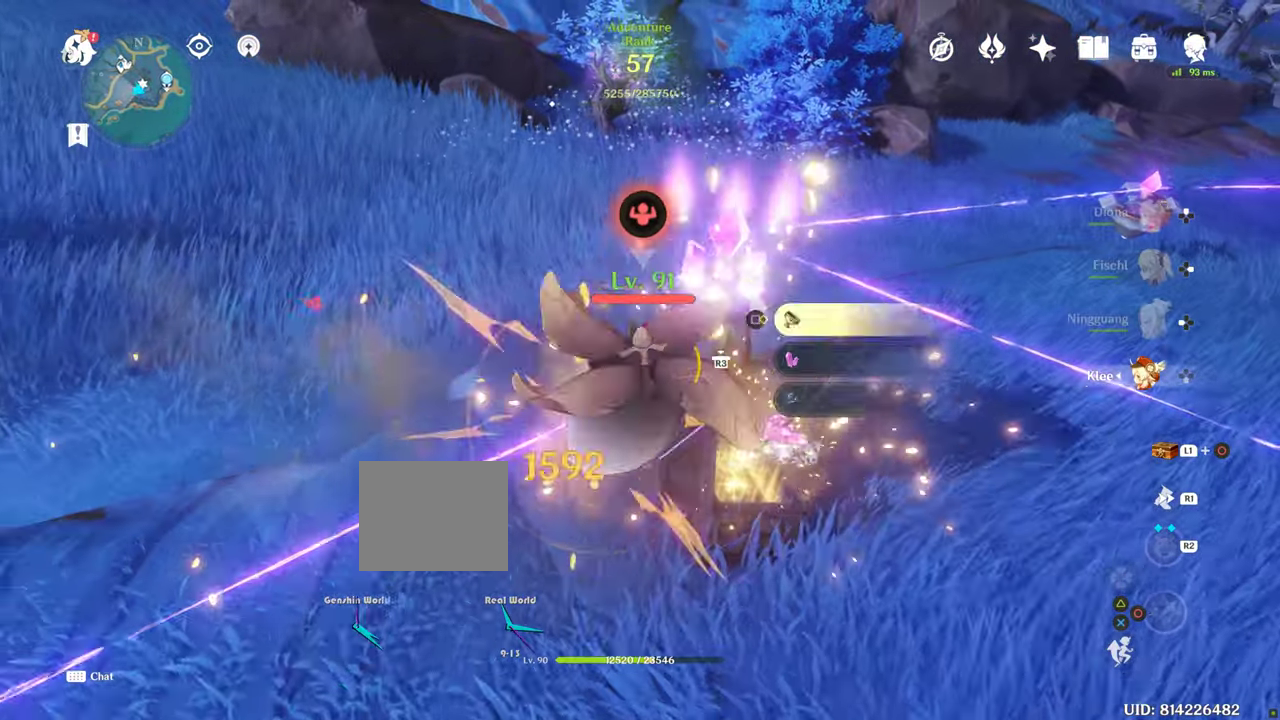
{"buttons": ["SQUARE"], "left_stick": "up", "right_stick": "center", "events": []}
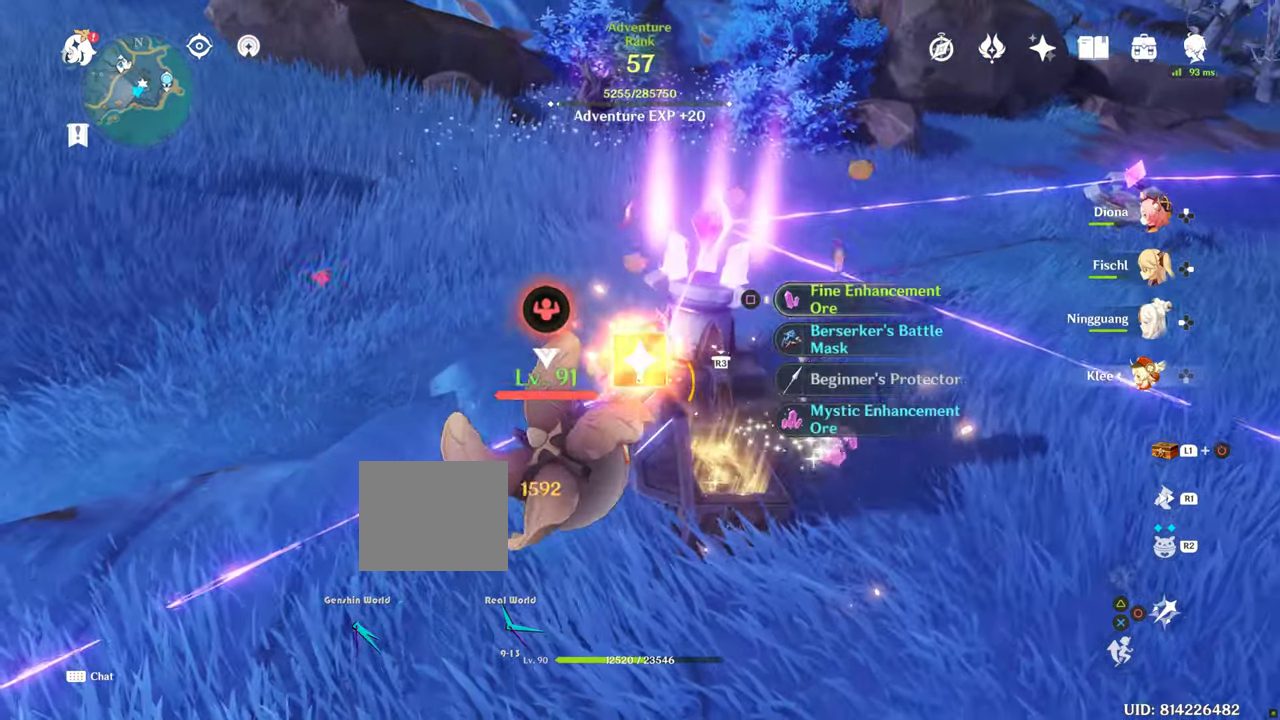
{"buttons": [], "left_stick": "down-right", "right_stick": "center", "events": [[17, "left_stick", "down-right"], [467, "SQUARE", "up"]]}
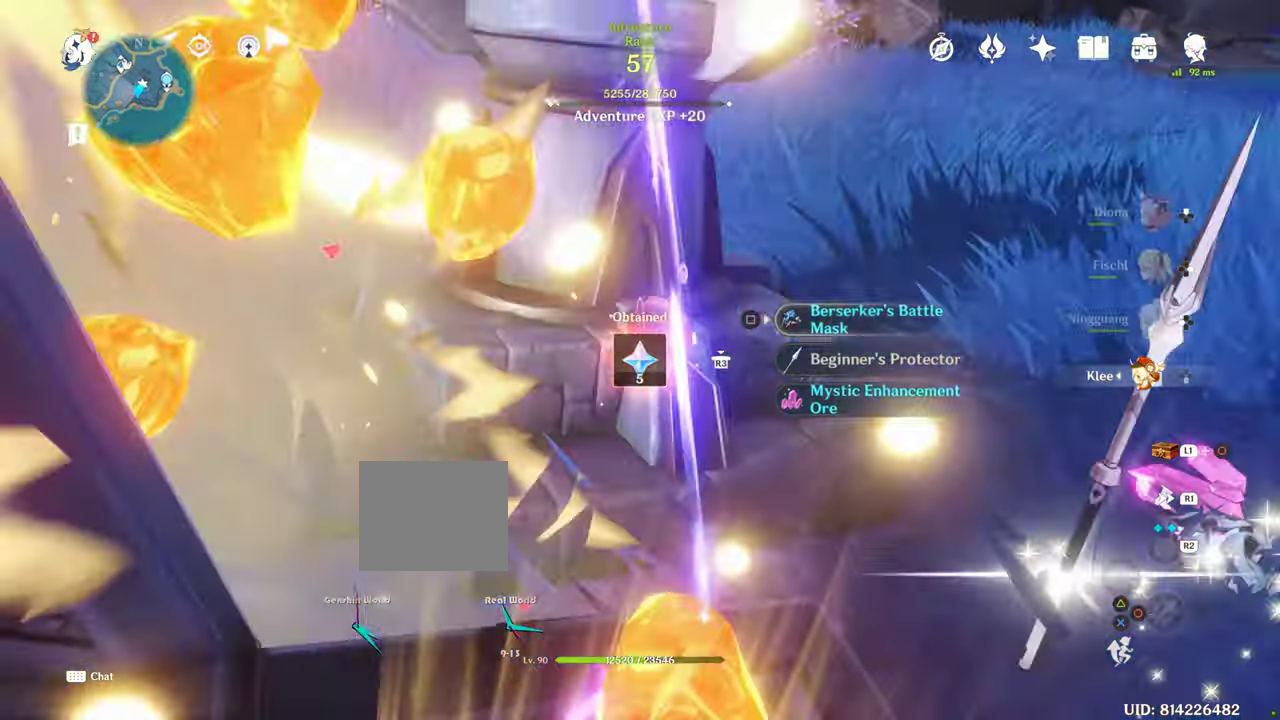
{"buttons": [], "left_stick": "down-right", "right_stick": "center", "events": []}
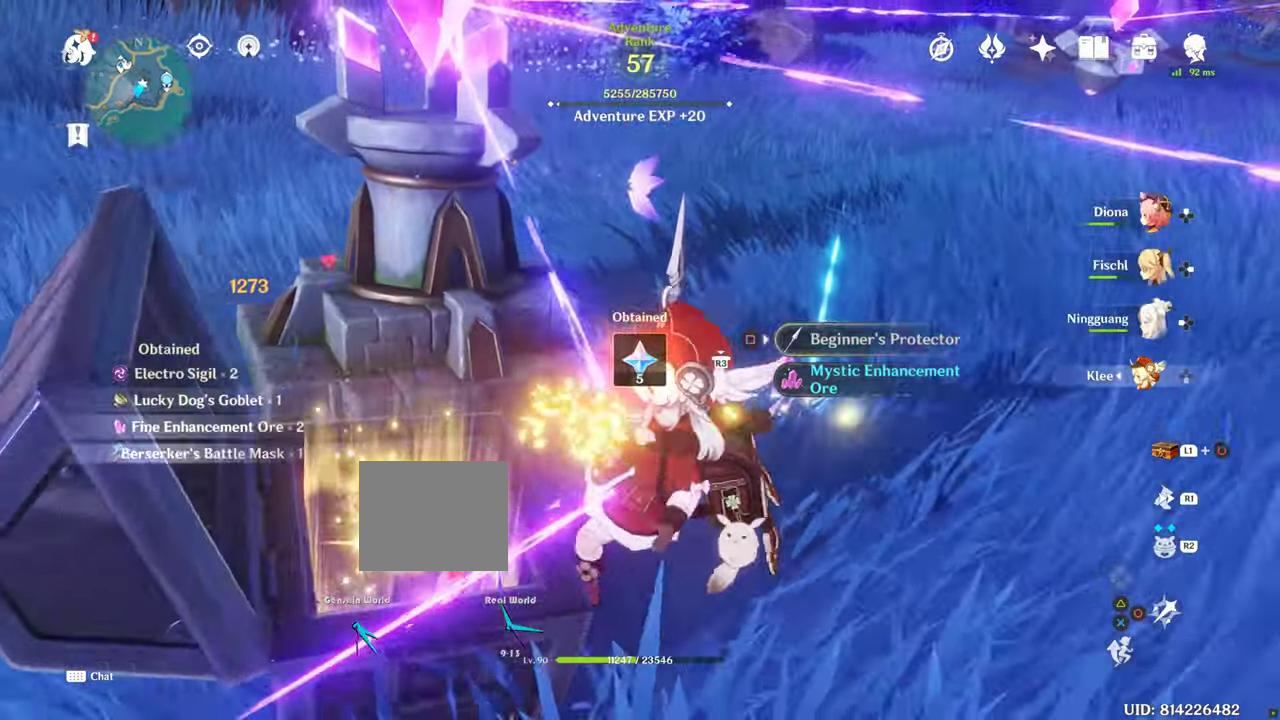
{"buttons": [], "left_stick": "down-right", "right_stick": "center", "events": []}
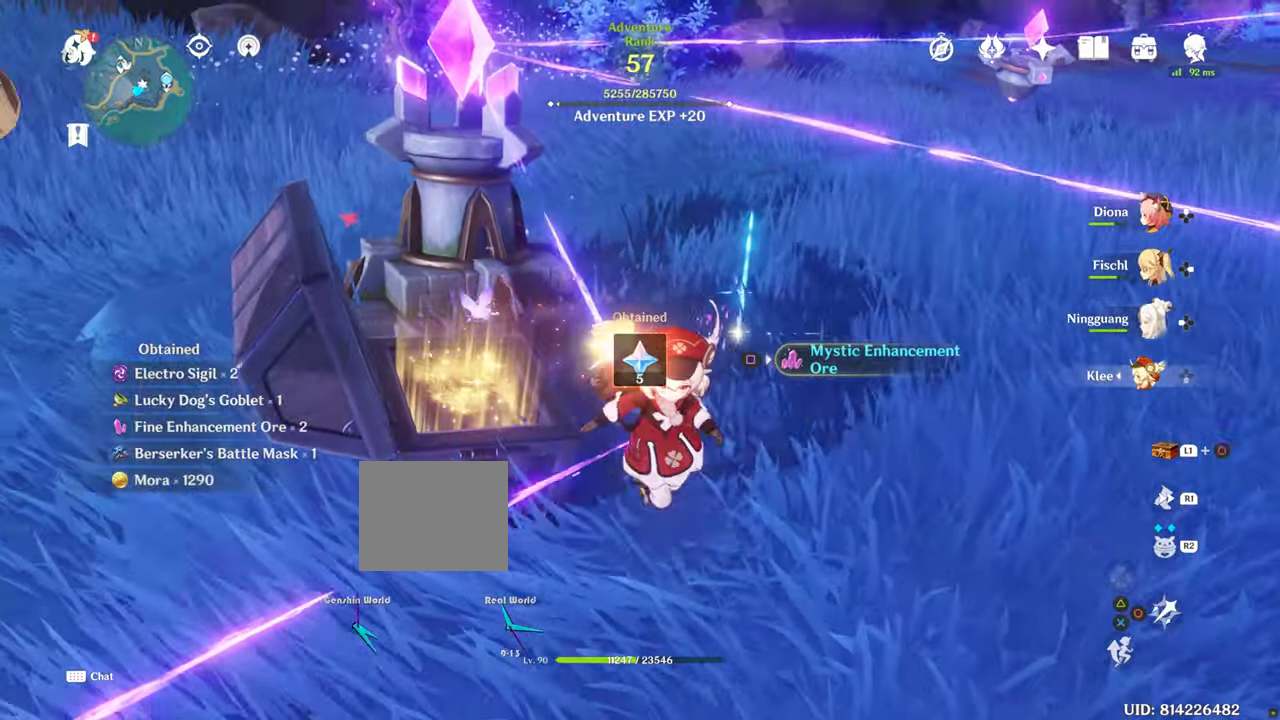
{"buttons": ["SQUARE"], "left_stick": "down-right", "right_stick": "center", "events": [[50, "CROSS", "down"], [100, "CROSS", "up"], [166, "CROSS", "down"], [233, "CROSS", "up"], [300, "SQUARE", "down"]]}
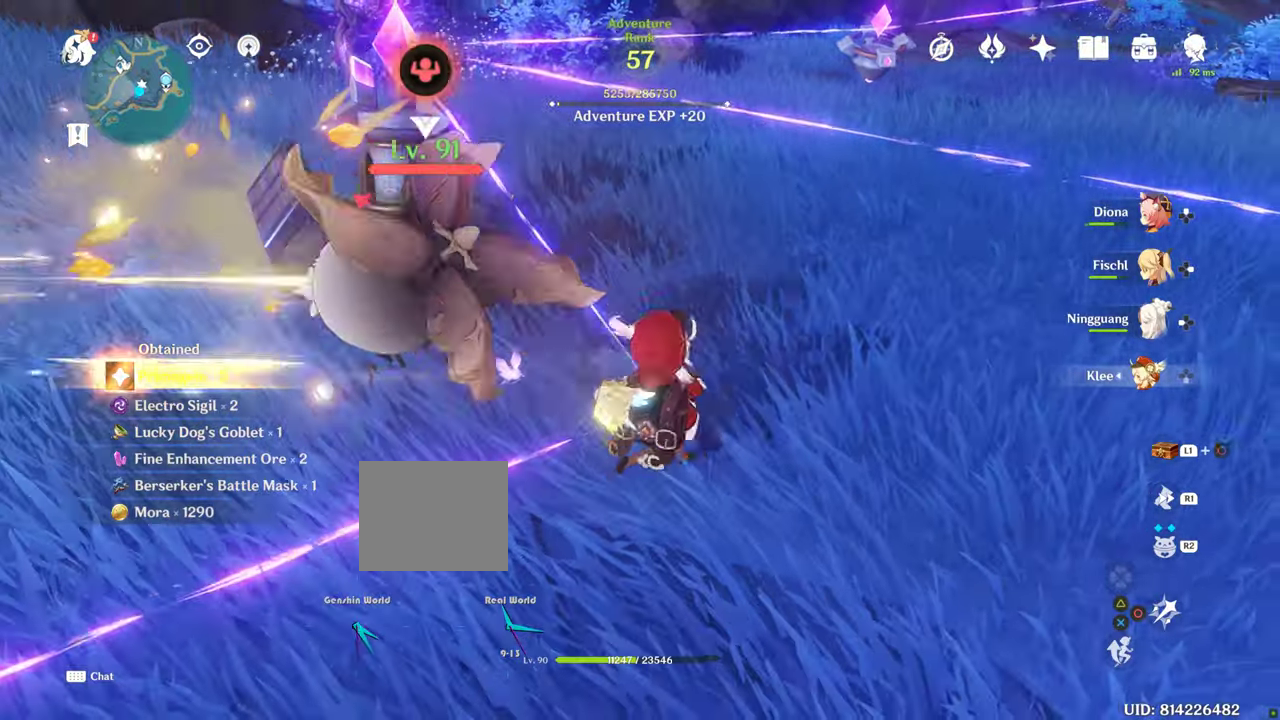
{"buttons": ["SQUARE"], "left_stick": "down-right", "right_stick": "center", "events": []}
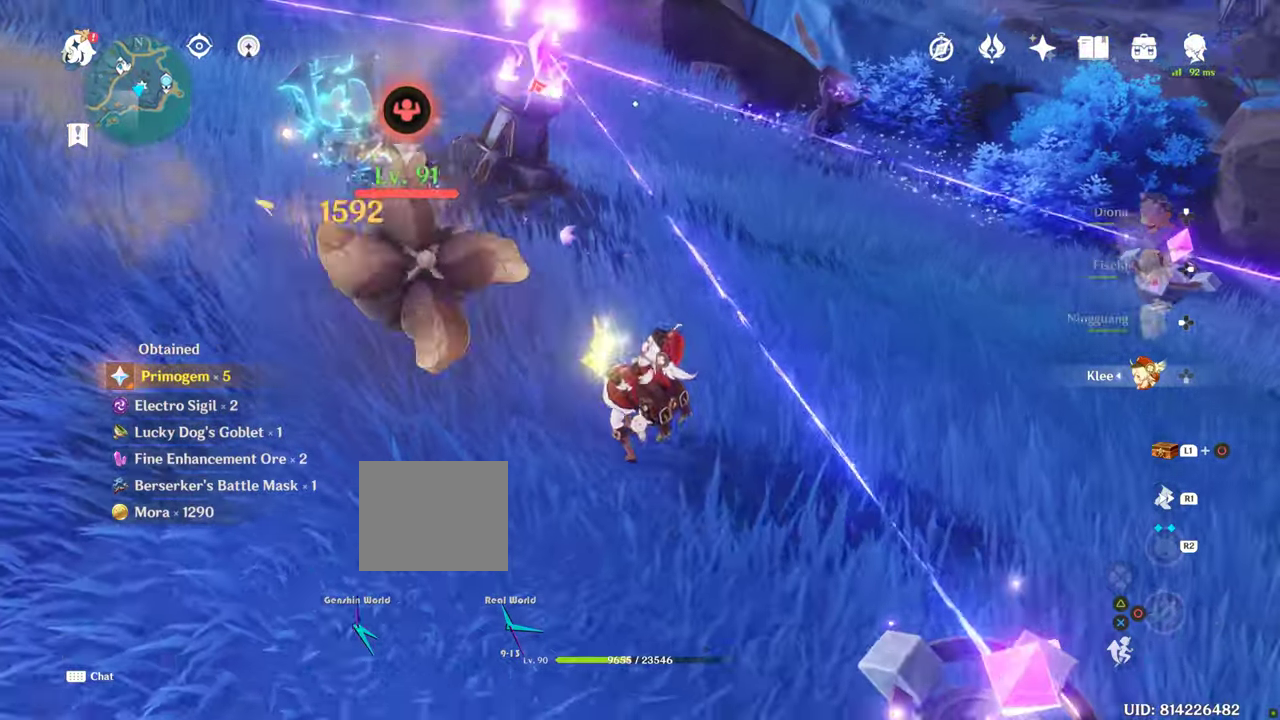
{"buttons": ["SQUARE"], "left_stick": "down-right", "right_stick": "center", "events": []}
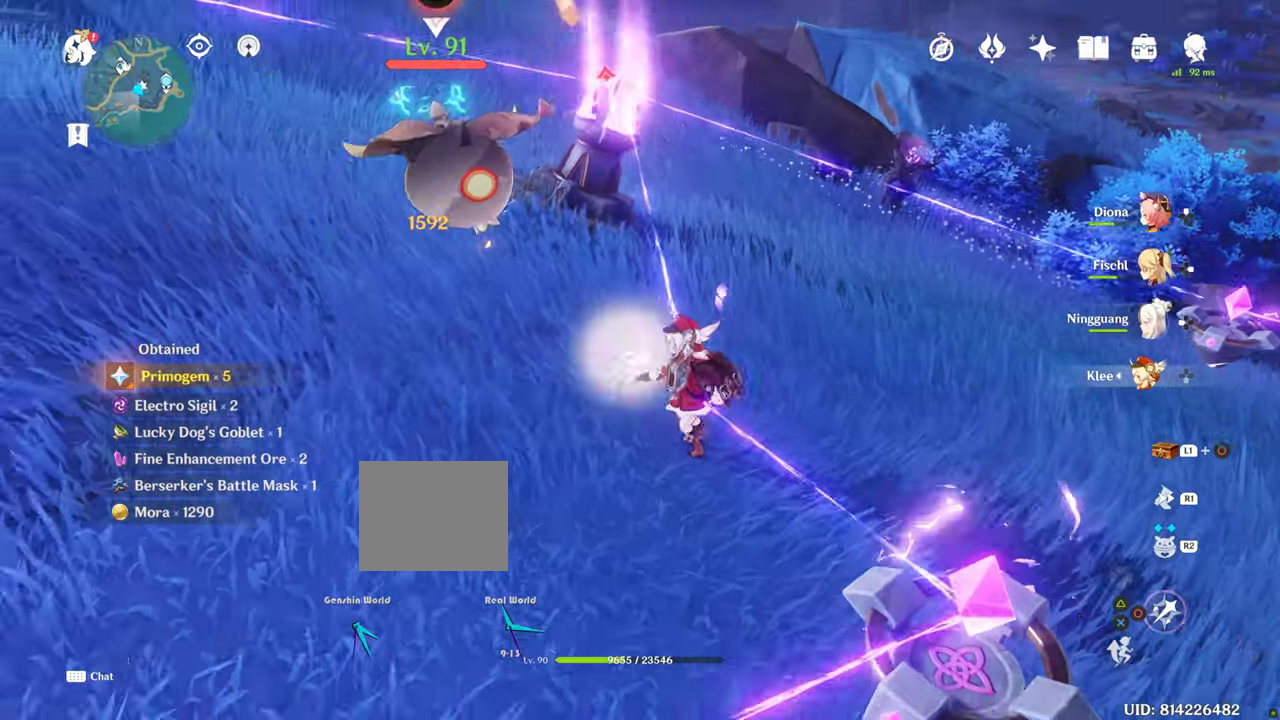
{"buttons": ["SQUARE"], "left_stick": "down-right", "right_stick": "center", "events": []}
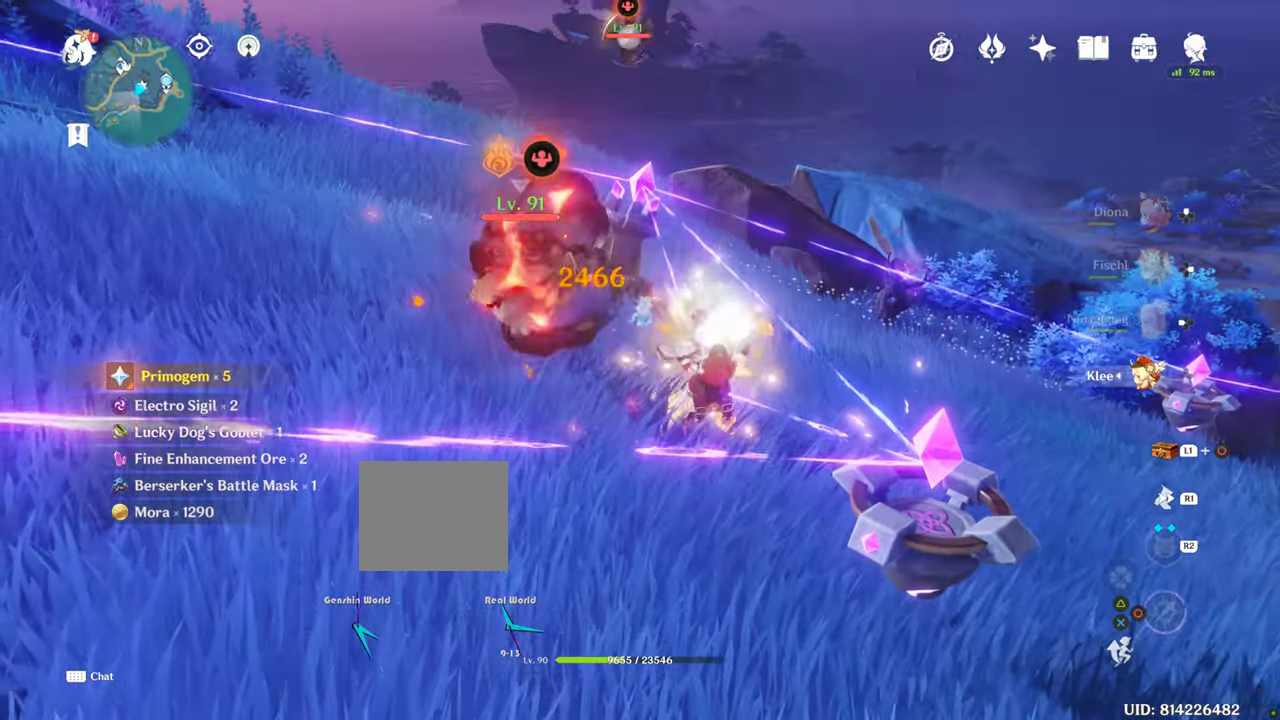
{"buttons": ["SQUARE"], "left_stick": "down-right", "right_stick": "center", "events": []}
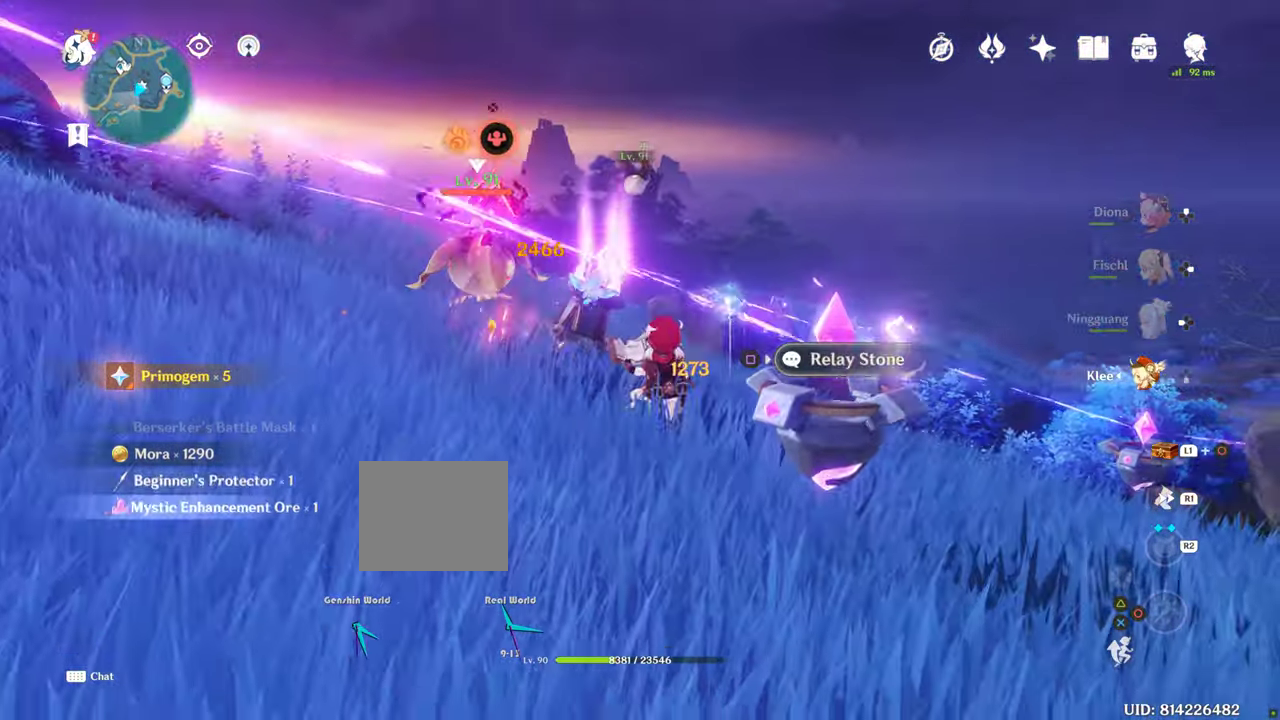
{"buttons": [], "left_stick": "down-right", "right_stick": "center", "events": [[416, "SQUARE", "up"]]}
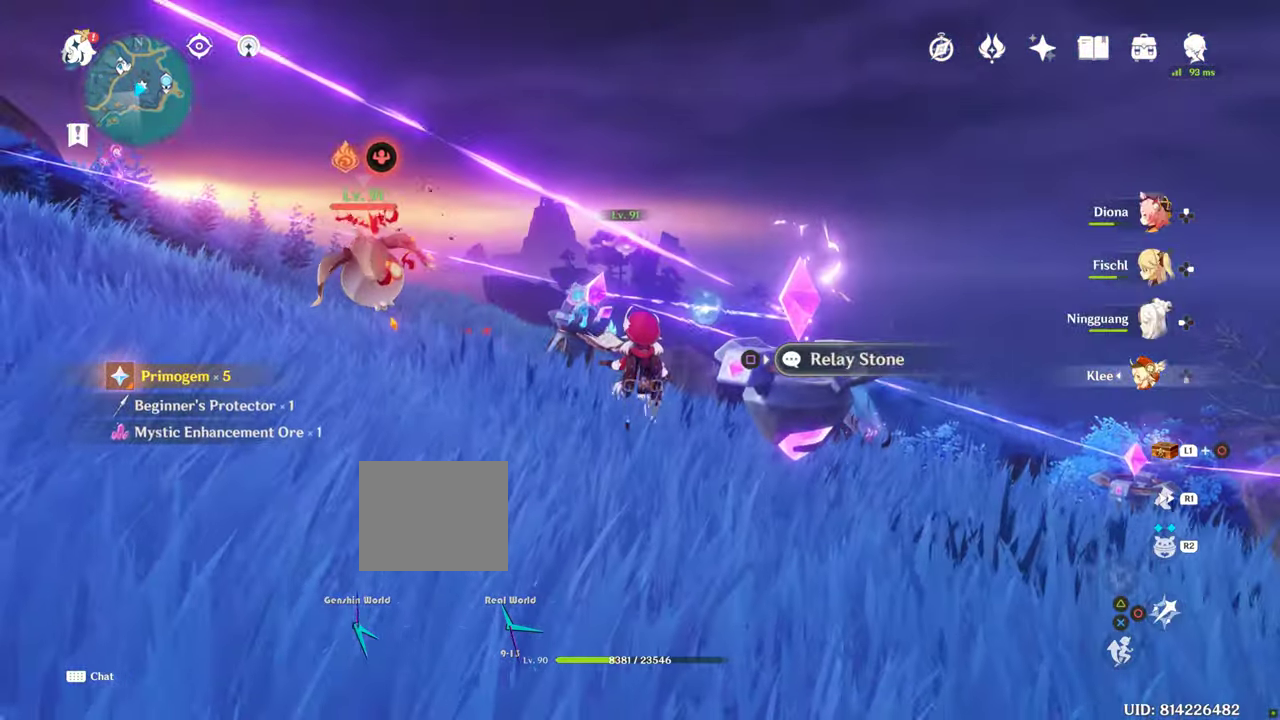
{"buttons": ["CIRCLE"], "left_stick": "down-right", "right_stick": "center", "events": [[116, "CIRCLE", "down"]]}
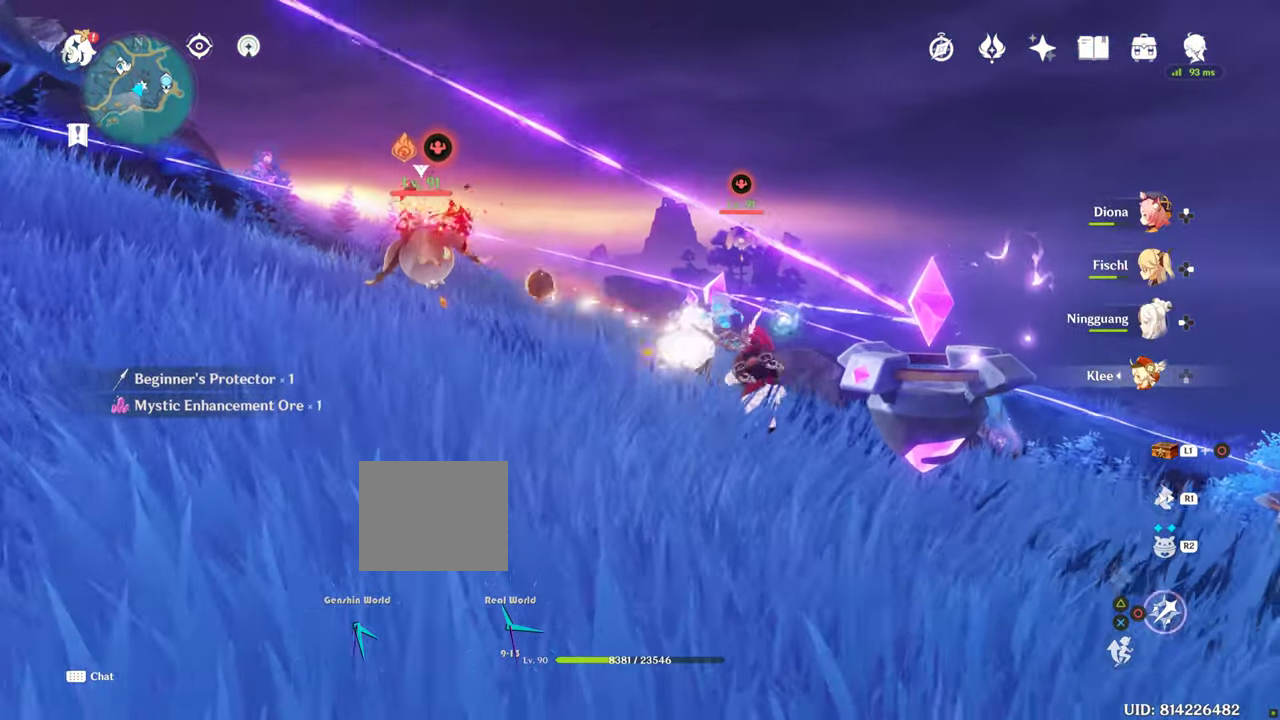
{"buttons": ["CIRCLE"], "left_stick": "down-right", "right_stick": "center", "events": []}
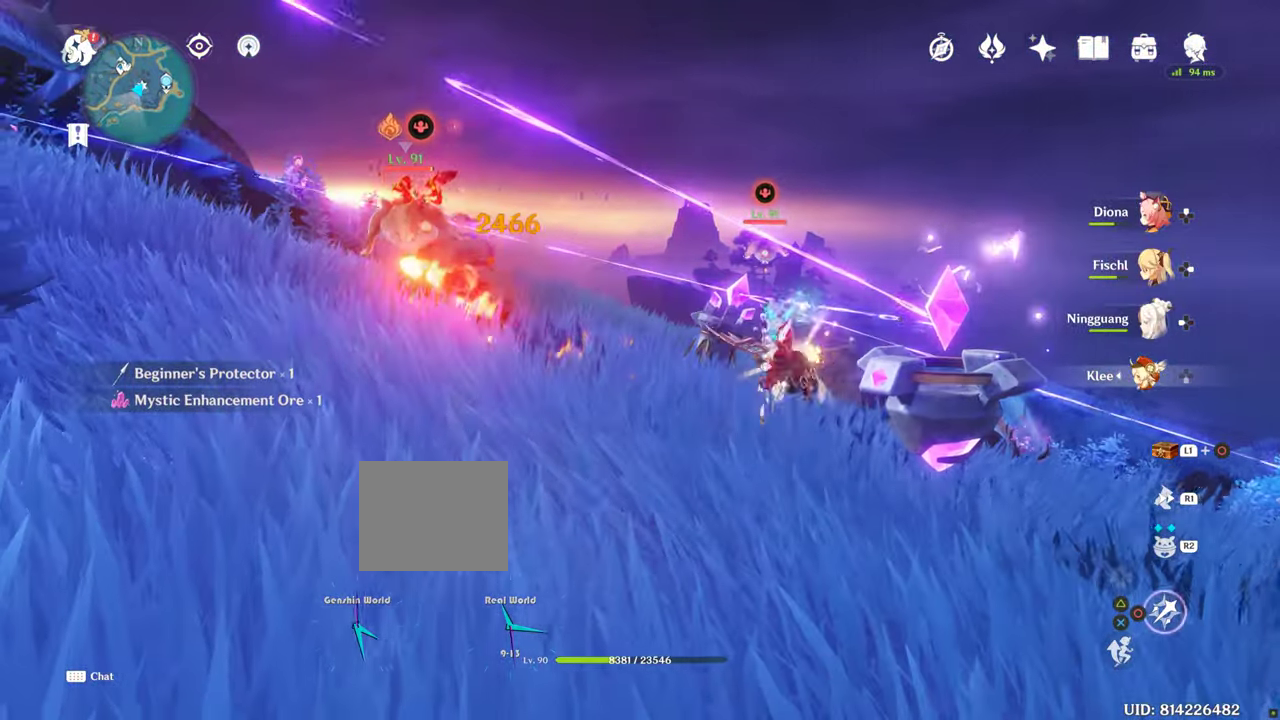
{"buttons": [], "left_stick": "up-left", "right_stick": "center", "events": [[333, "left_stick", "up-left"], [466, "CIRCLE", "up"]]}
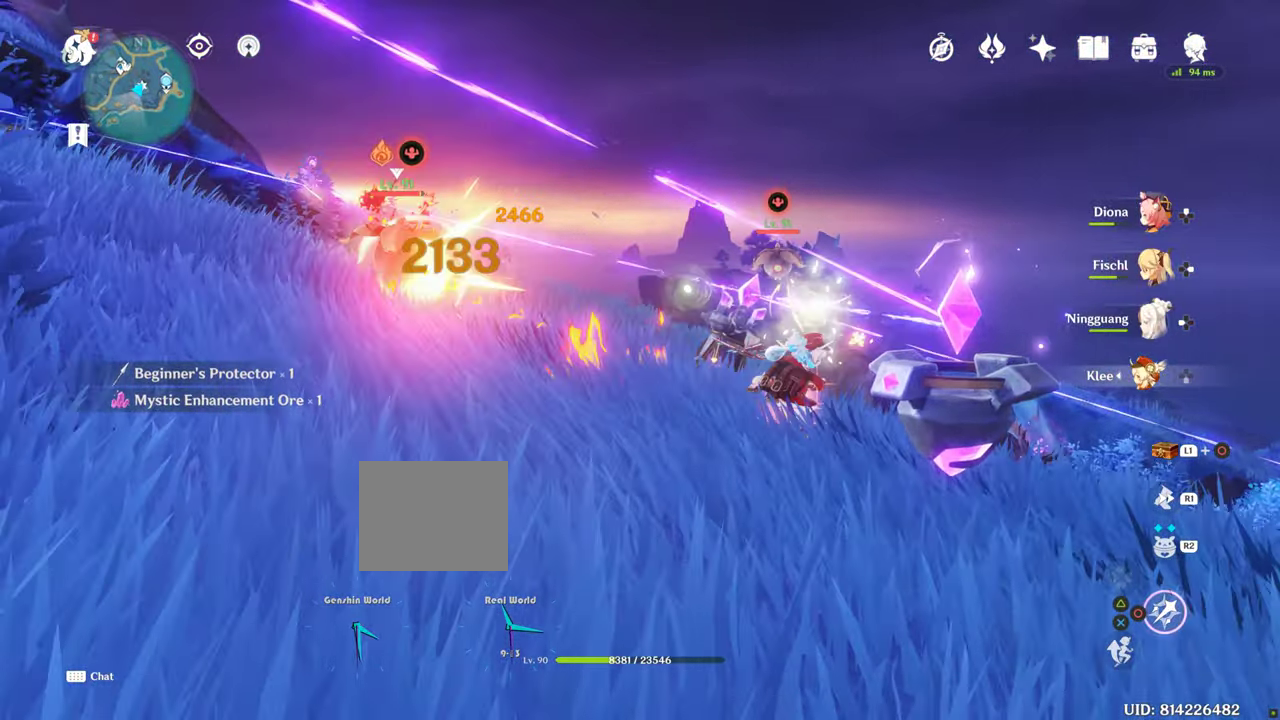
{"buttons": ["CIRCLE"], "left_stick": "up-left", "right_stick": "center", "events": [[283, "CIRCLE", "down"]]}
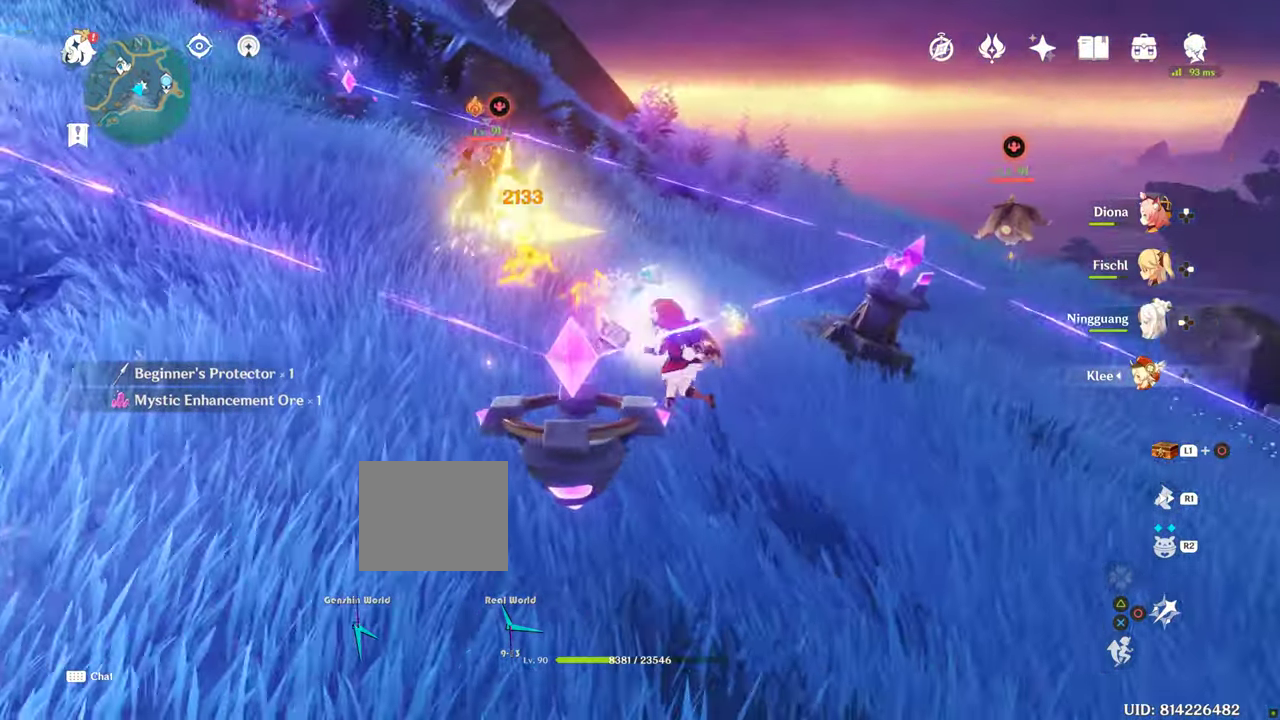
{"buttons": [], "left_stick": "up-right", "right_stick": "center", "events": [[83, "CIRCLE", "up"], [400, "left_stick", "up-right"]]}
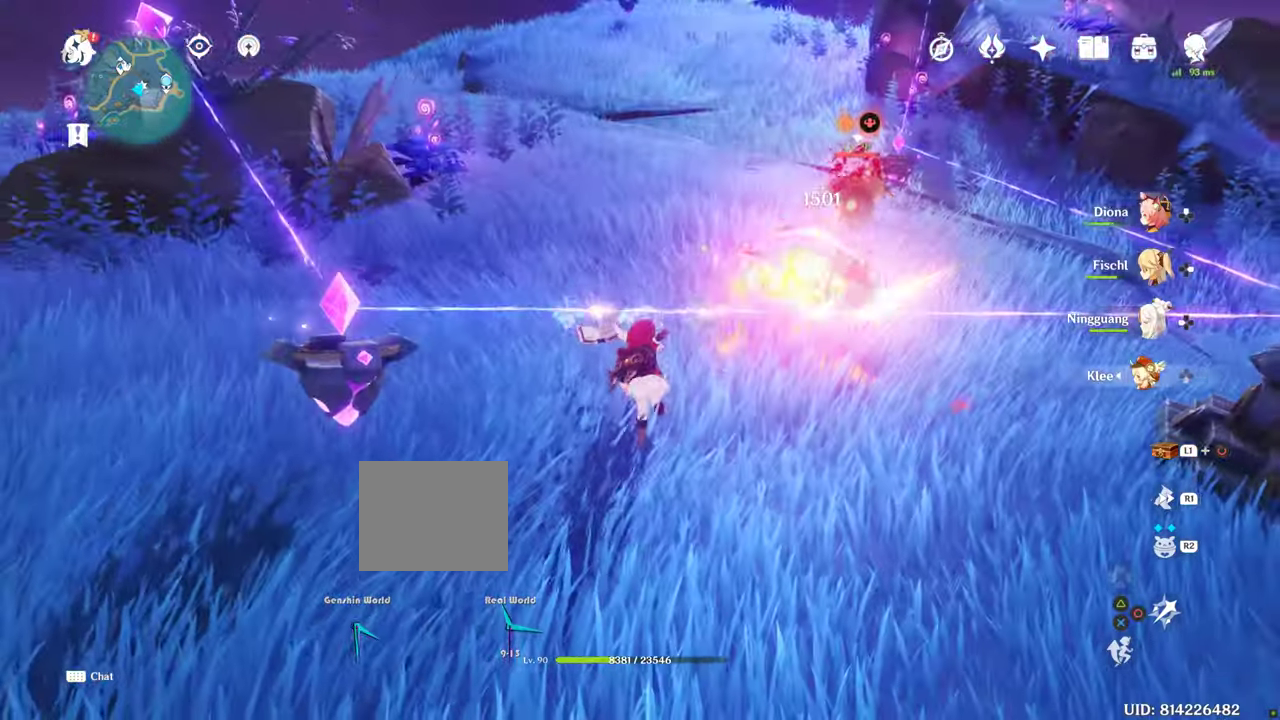
{"buttons": [], "left_stick": "right", "right_stick": "up-left", "events": [[17, "left_stick", "right"], [17, "right_stick", "up-left"]]}
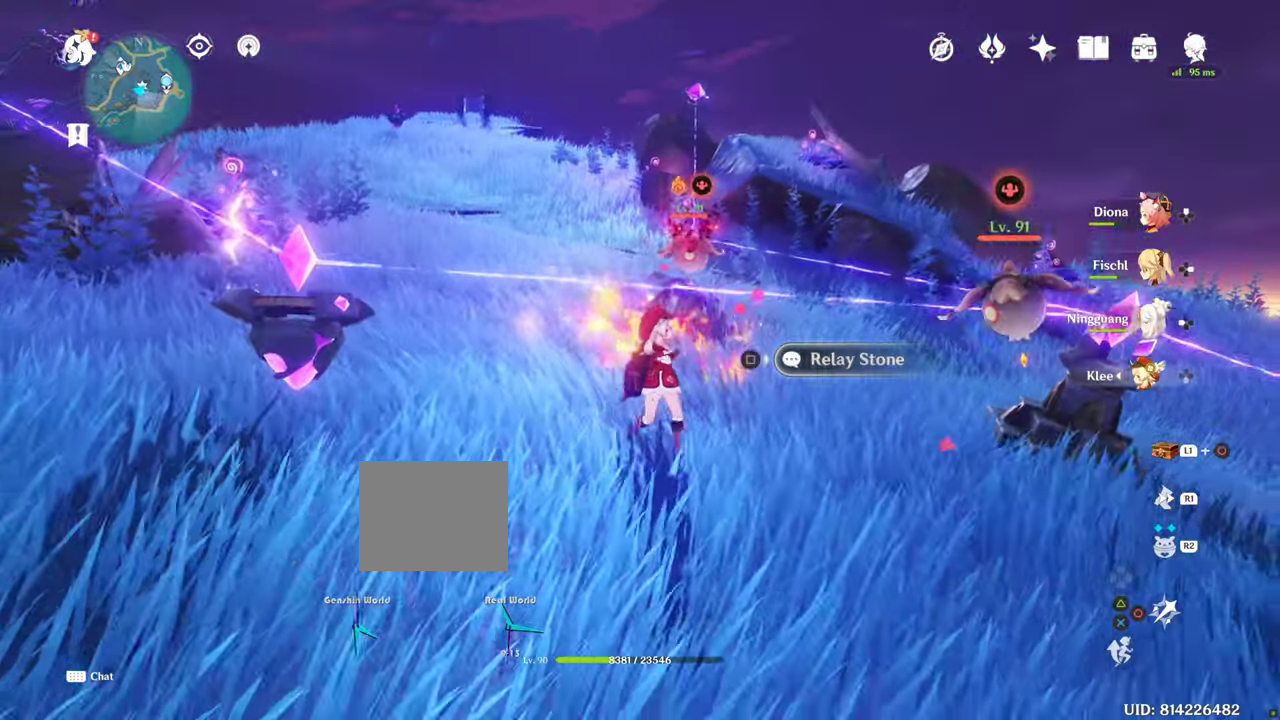
{"buttons": [], "left_stick": "right", "right_stick": "up-left", "events": []}